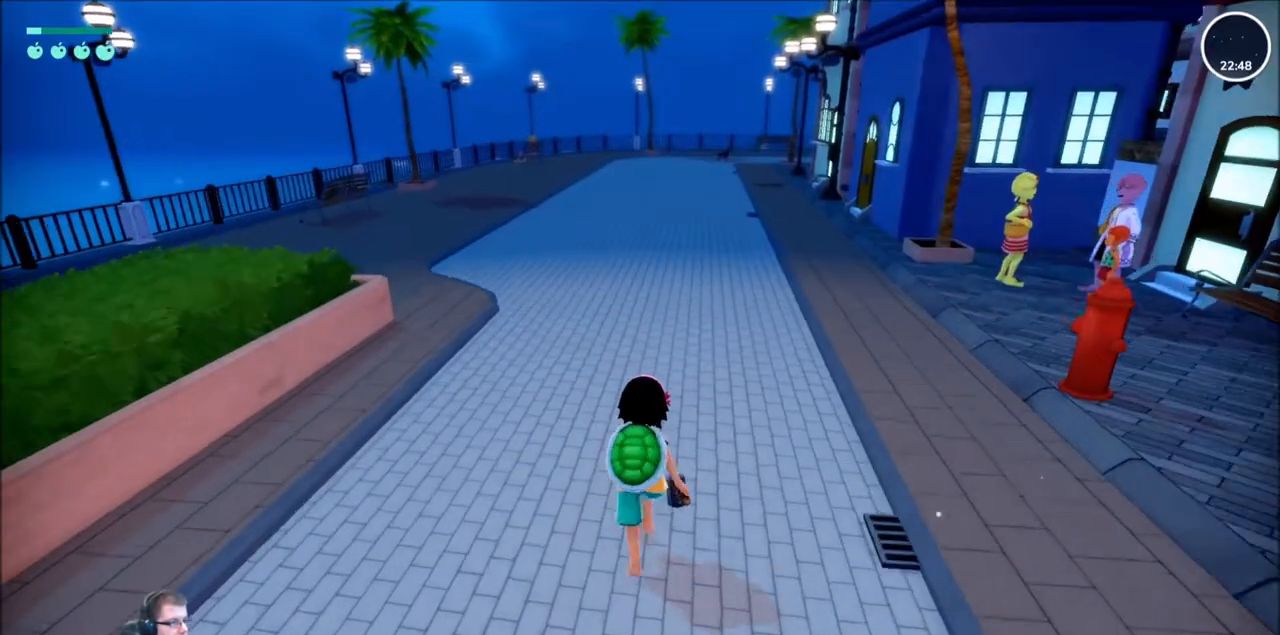
Gameplay with a controller (Xbox layout); each line is a JSON object with the inputs held at the frame after it. "events" lists button and stick changes between this image and that frame as [ms after this image, input, new state], when the widget could be followed in between. Not read: L3 R3.
{"buttons": ["R2"], "left_stick": "up", "right_stick": "center", "events": []}
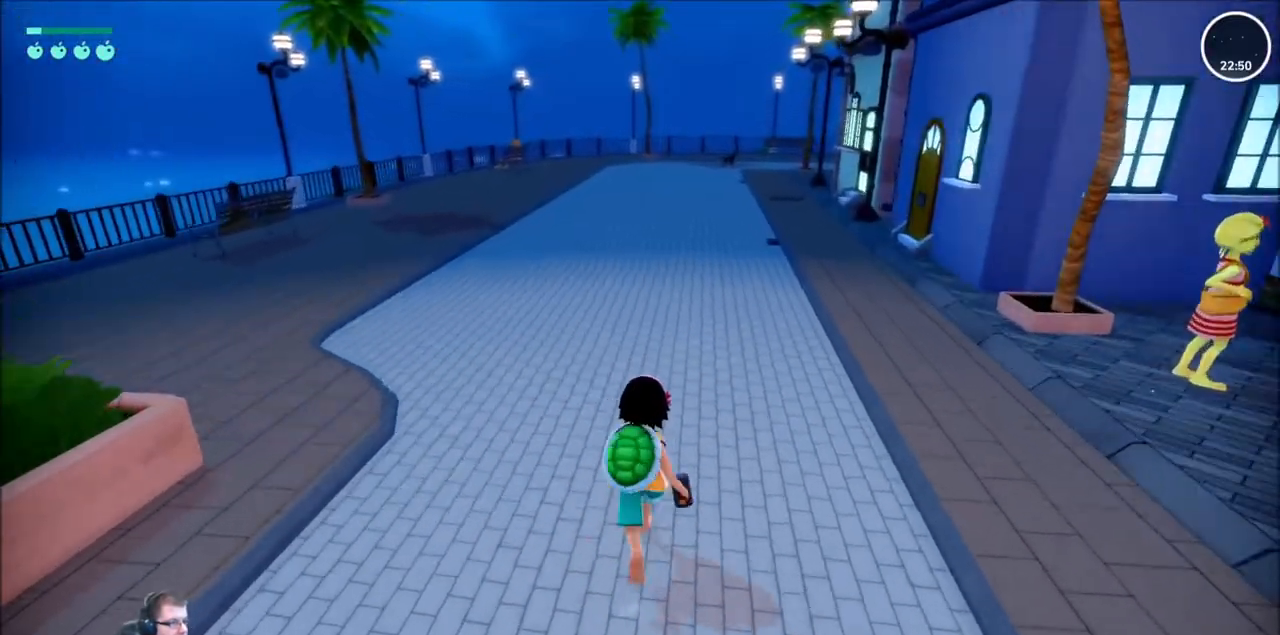
{"buttons": ["R2"], "left_stick": "up", "right_stick": "center", "events": []}
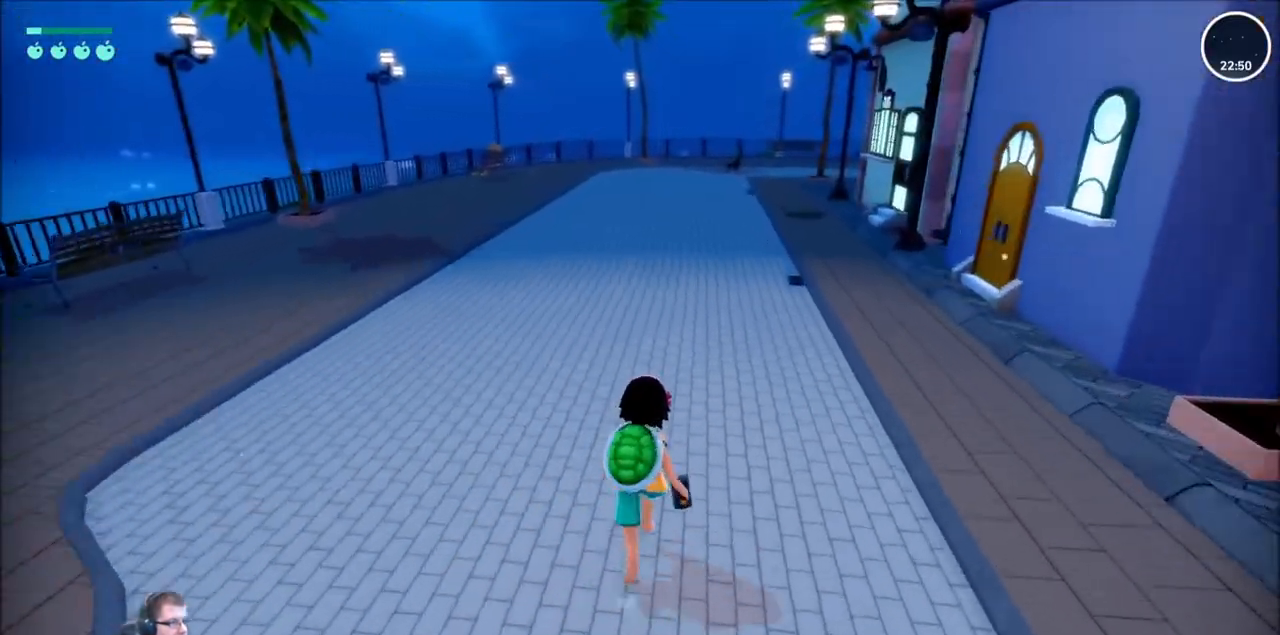
{"buttons": ["R2"], "left_stick": "up", "right_stick": "center", "events": []}
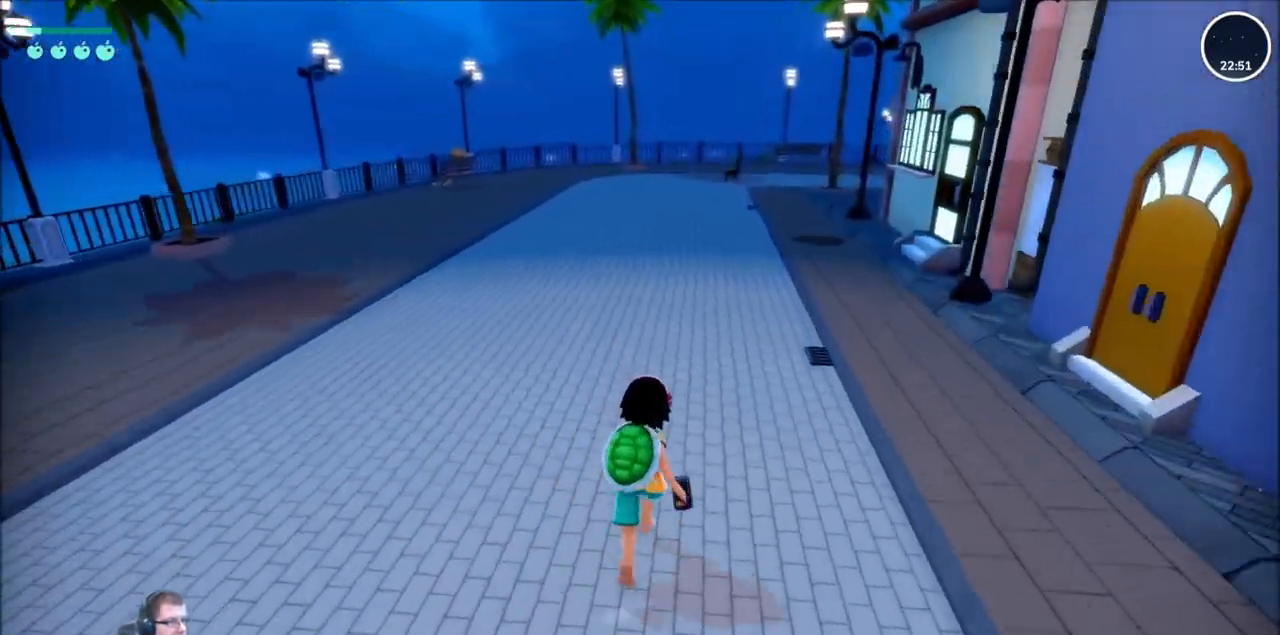
{"buttons": ["R2"], "left_stick": "up", "right_stick": "center", "events": []}
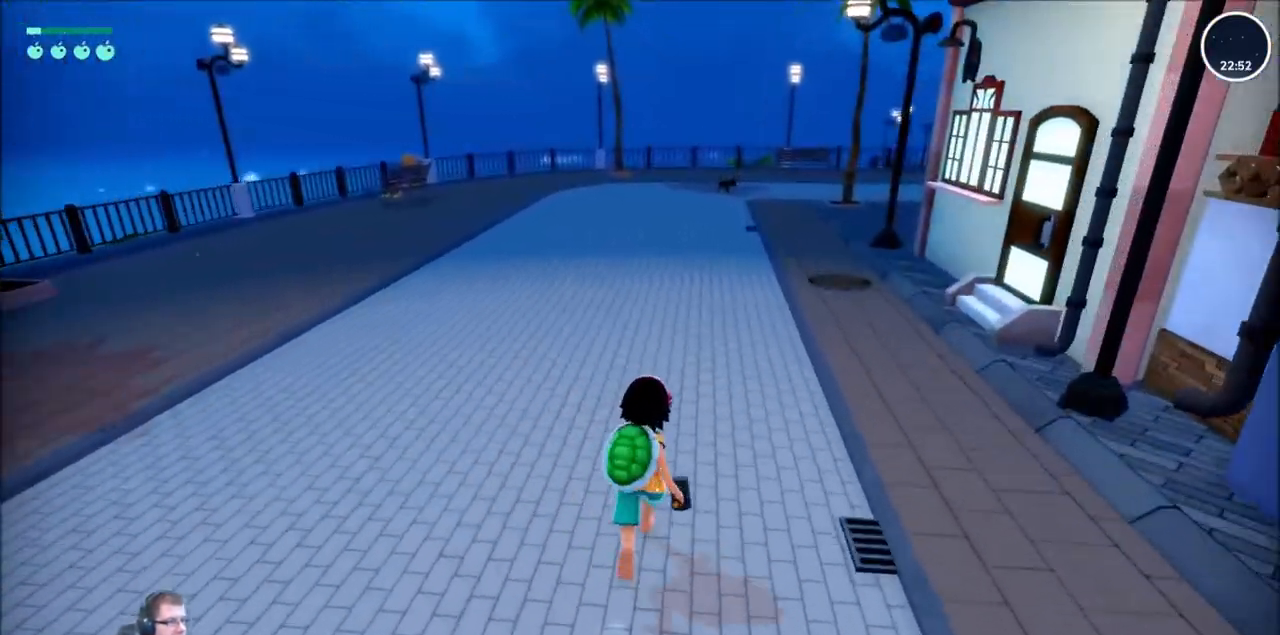
{"buttons": ["R2"], "left_stick": "up", "right_stick": "center", "events": []}
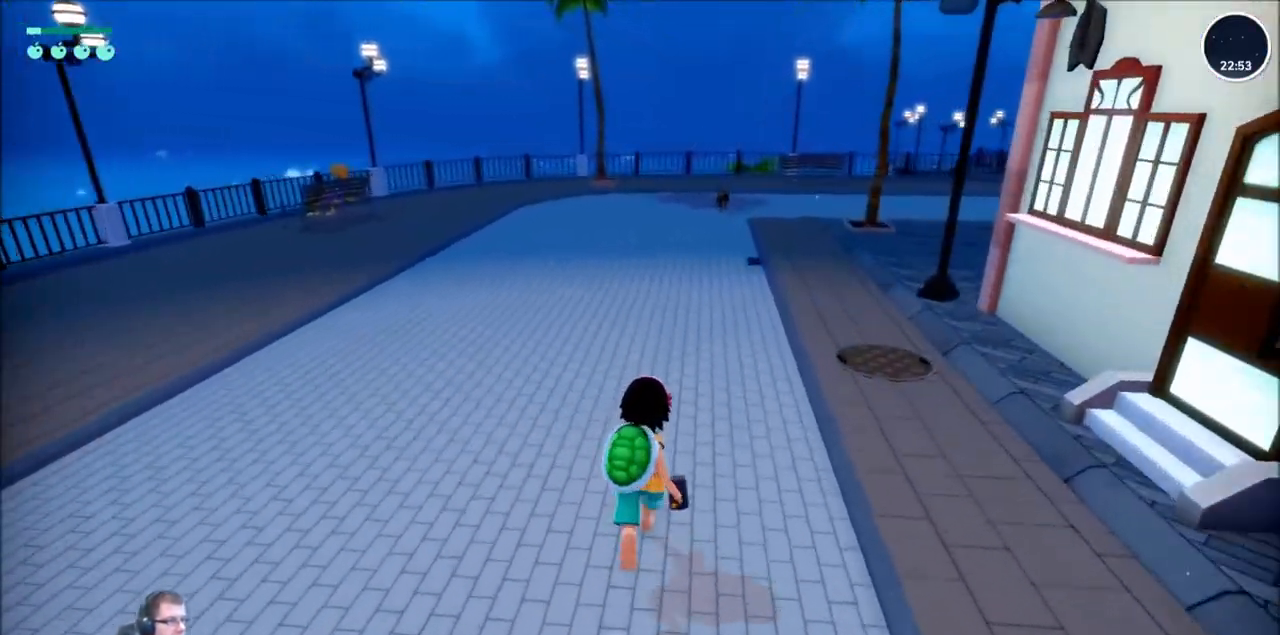
{"buttons": ["R2"], "left_stick": "up", "right_stick": "center", "events": []}
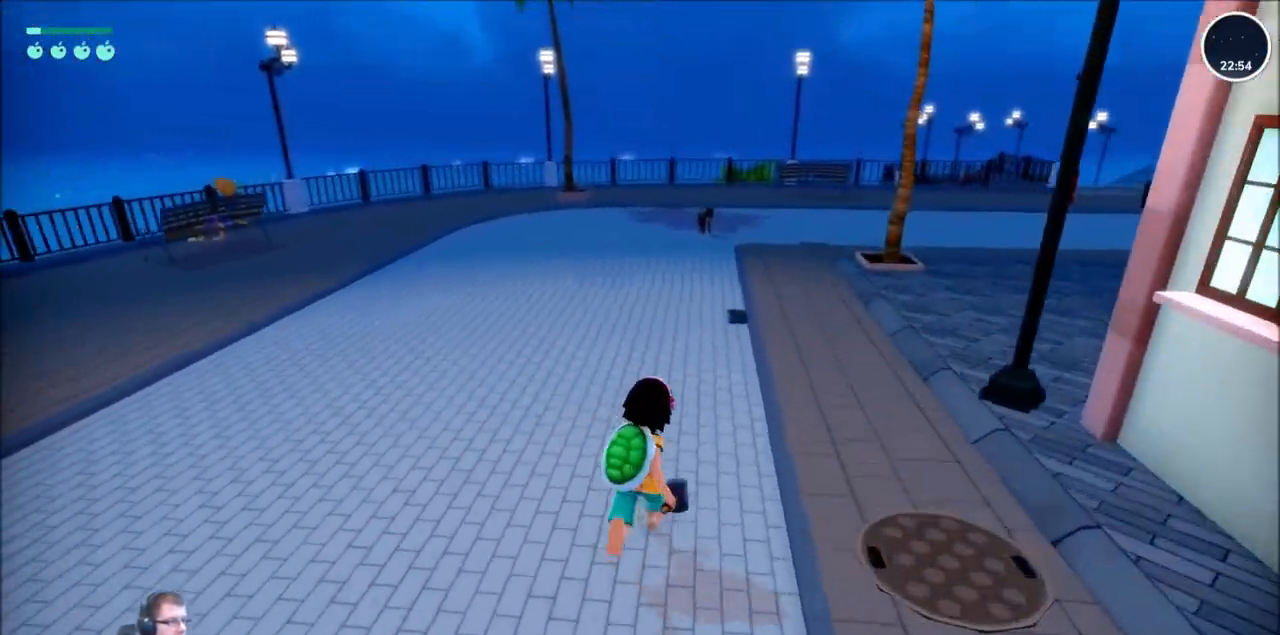
{"buttons": ["R2"], "left_stick": "up", "right_stick": "right", "events": [[67, "right_stick", "right"]]}
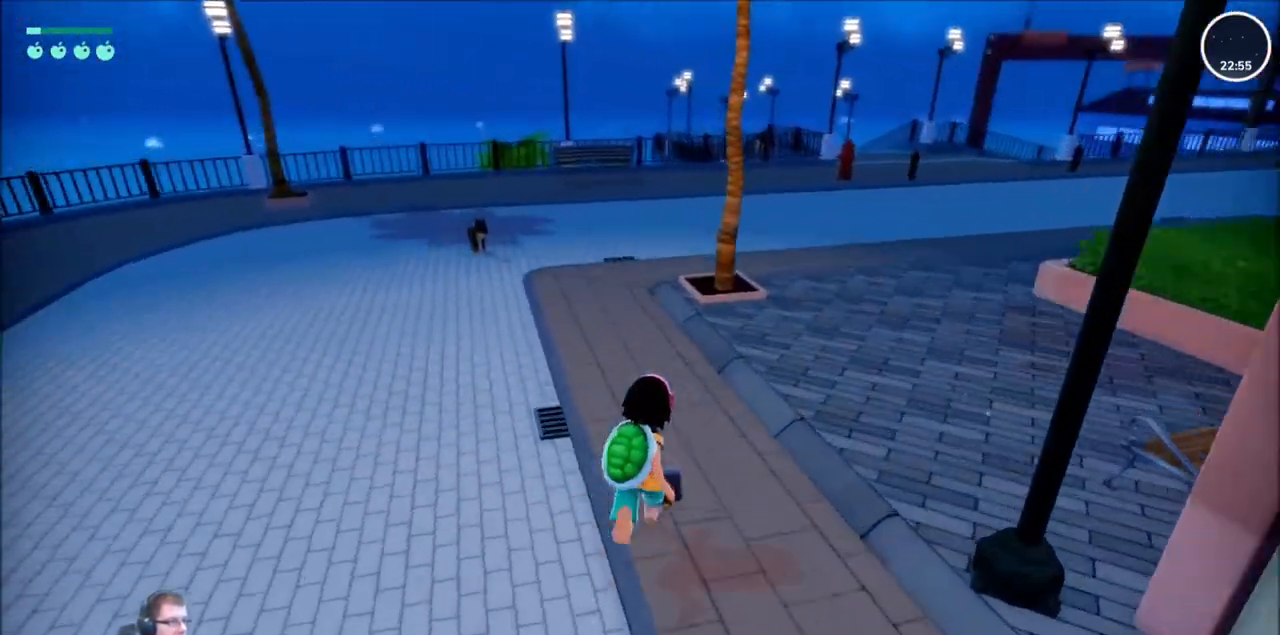
{"buttons": ["R2"], "left_stick": "up", "right_stick": "center", "events": [[434, "right_stick", "center"]]}
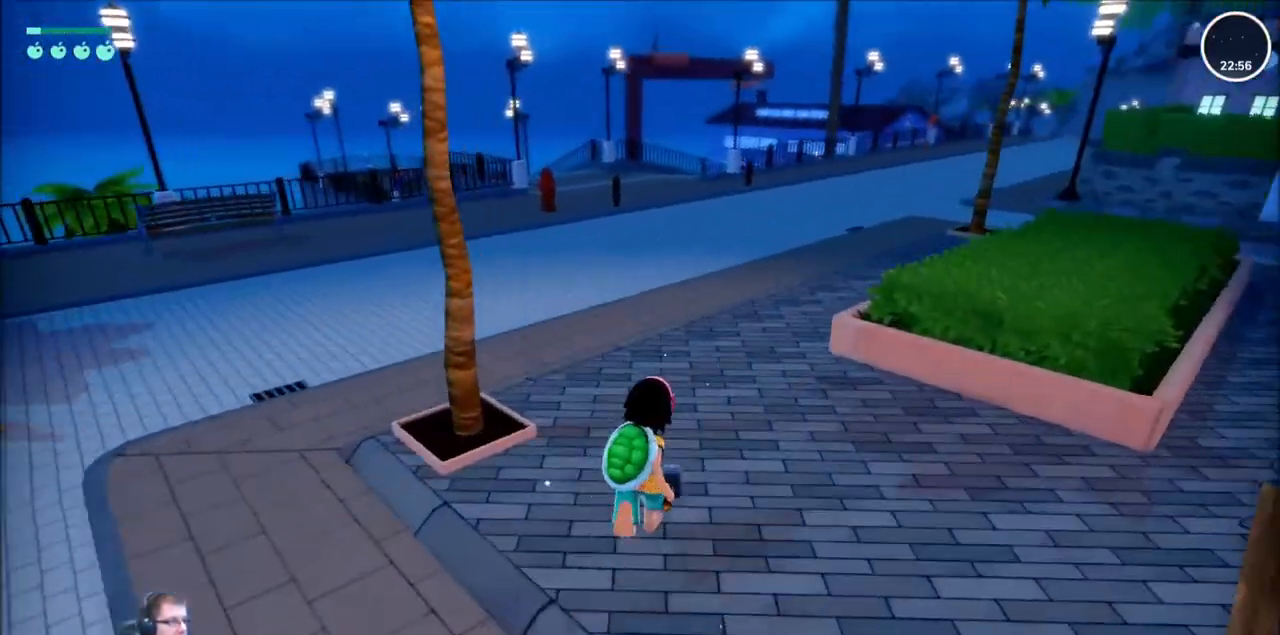
{"buttons": ["R2"], "left_stick": "up", "right_stick": "center", "events": []}
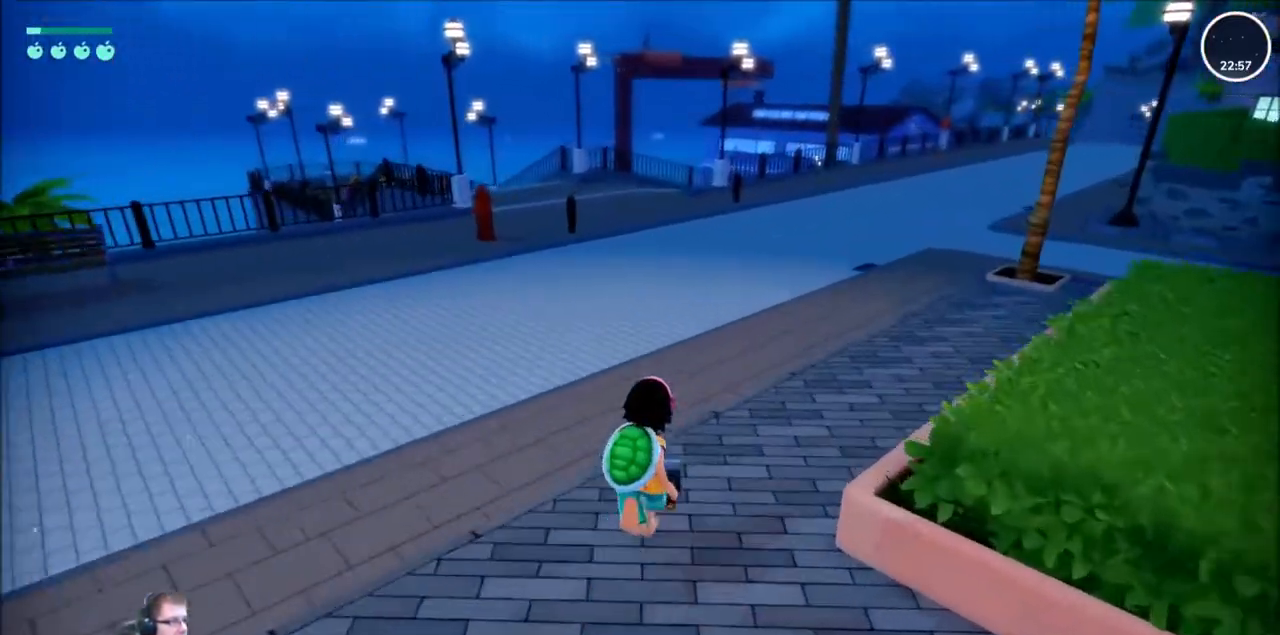
{"buttons": ["R2"], "left_stick": "up", "right_stick": "center", "events": []}
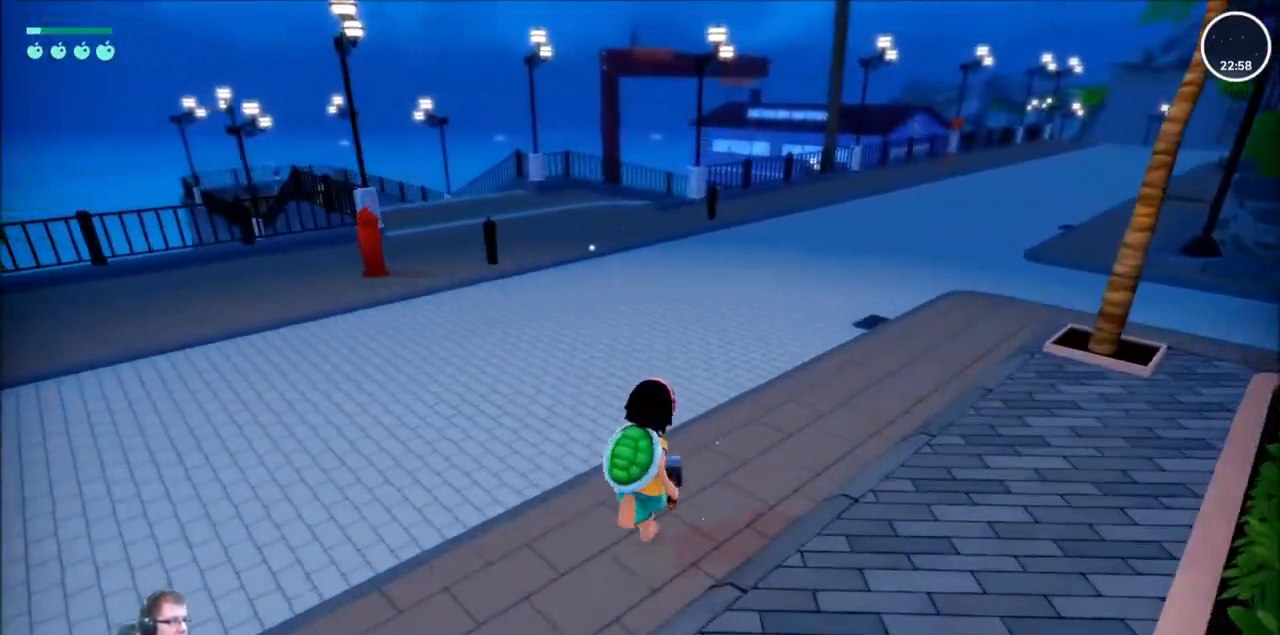
{"buttons": ["R2"], "left_stick": "up", "right_stick": "center", "events": []}
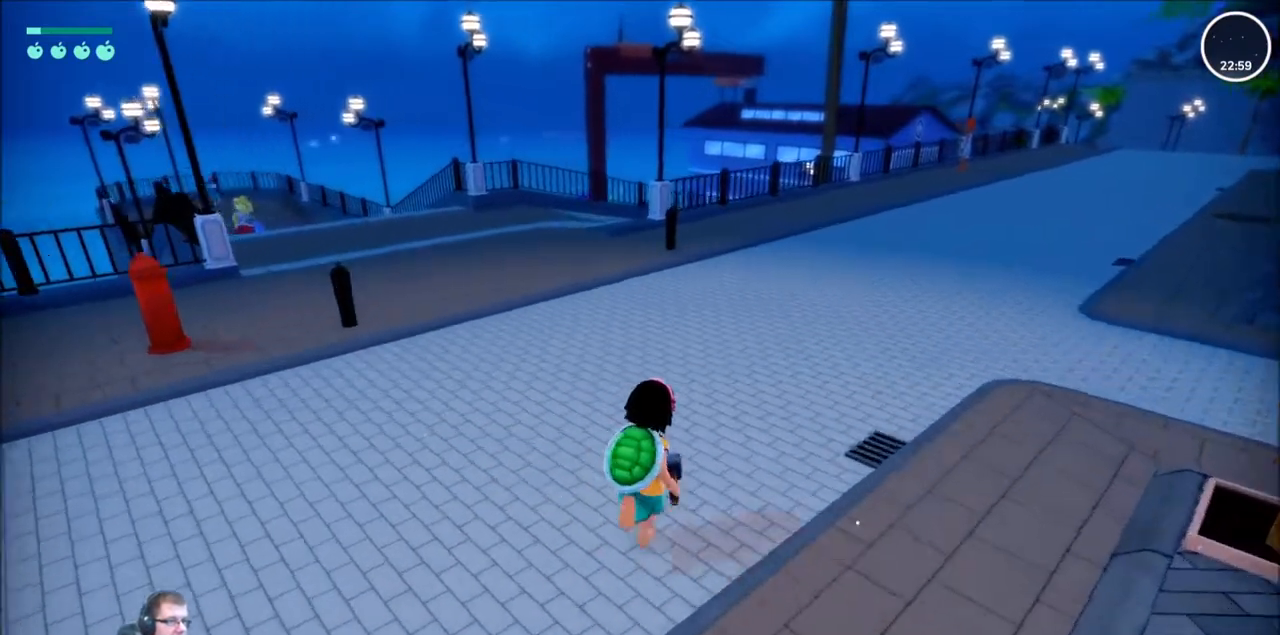
{"buttons": ["R2"], "left_stick": "up", "right_stick": "center", "events": []}
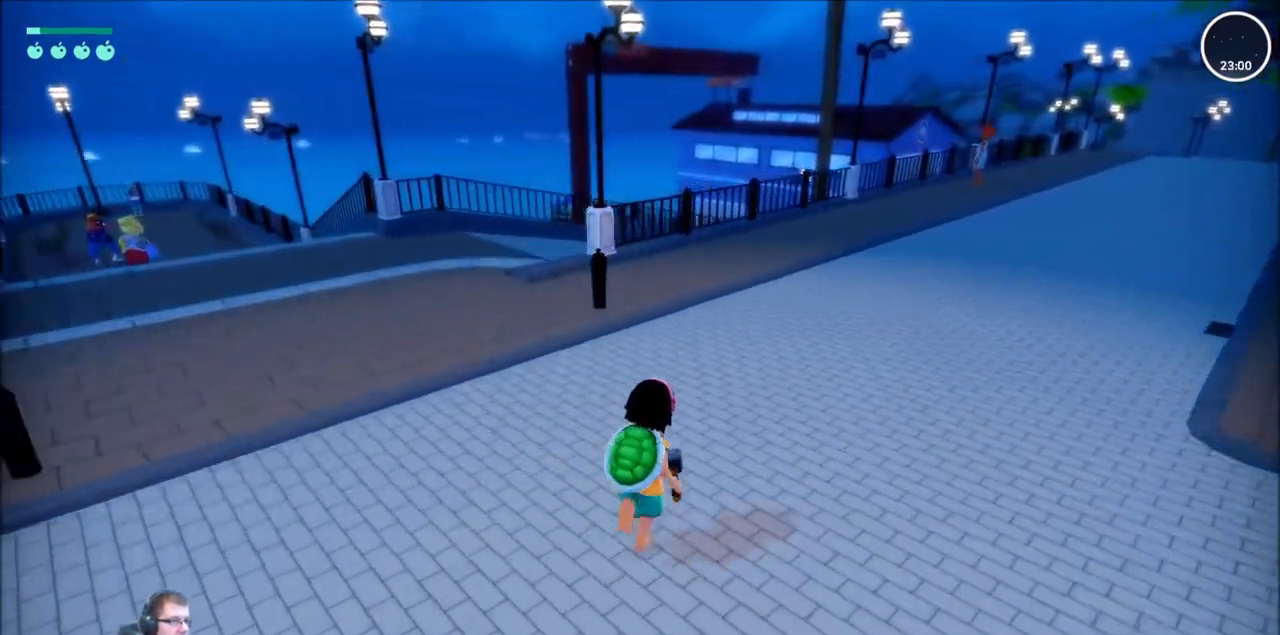
{"buttons": ["R2"], "left_stick": "up-left", "right_stick": "right", "events": [[167, "left_stick", "up-left"], [500, "right_stick", "right"]]}
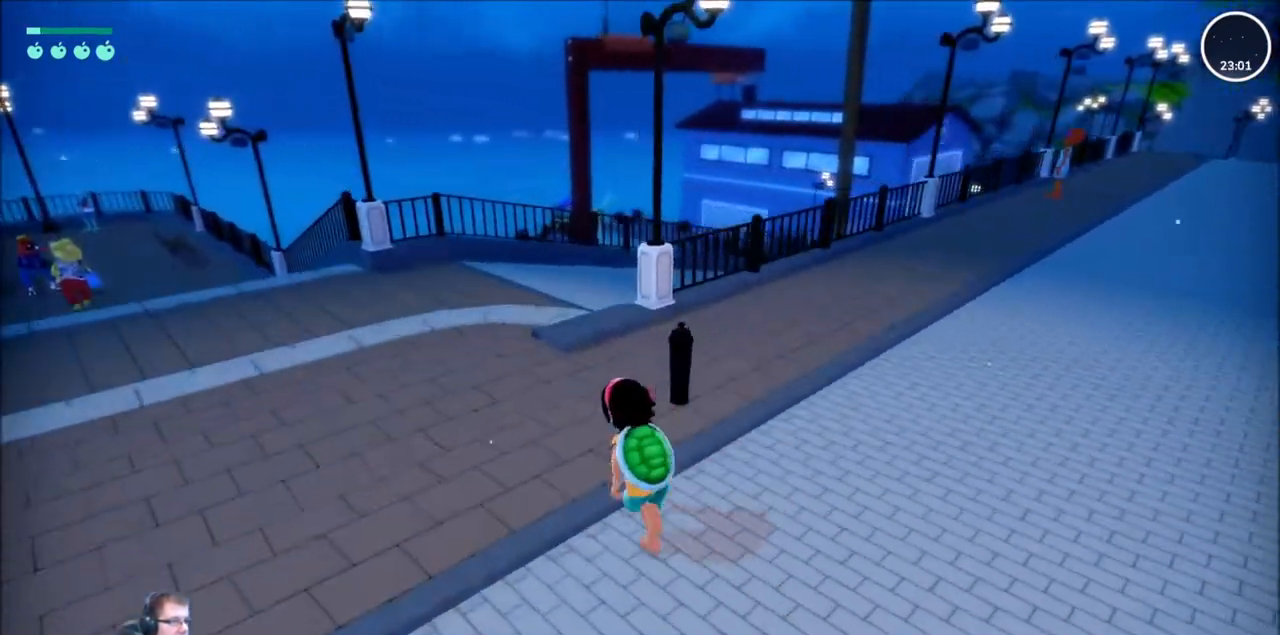
{"buttons": ["R2"], "left_stick": "up-left", "right_stick": "right", "events": []}